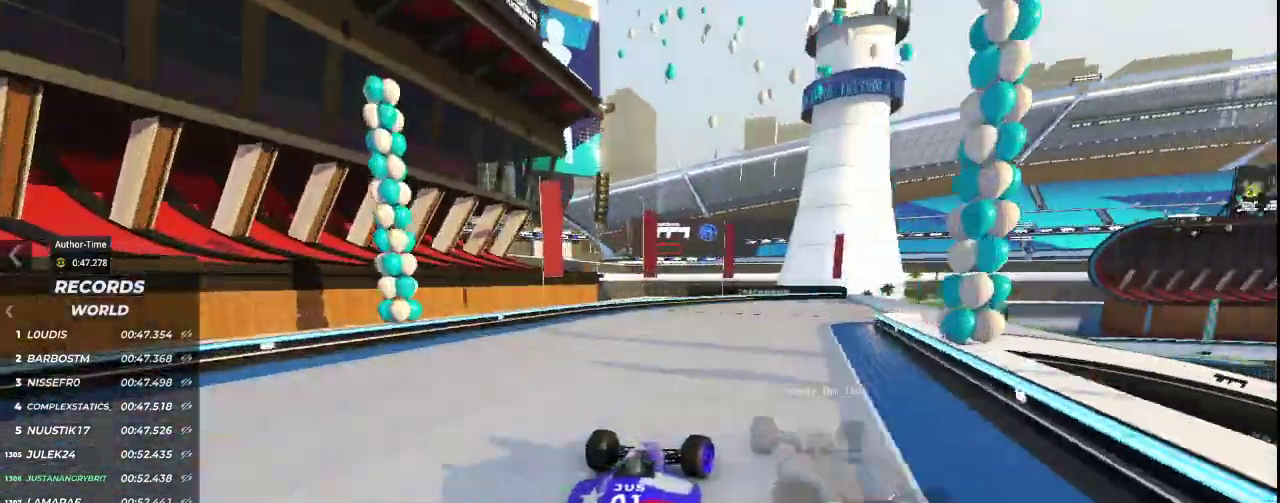
Gameplay with keyboard; each line is a JSON object with the keys held at the frame after it. "events" lists presses ("down") and releases ("up") of "down", "left", "right" and "up" between this image and that frame as [ms after this image, input, new state], when the widget could be followed in between. No other keys are recorded. Mouse input is not recorded.
{"keys": ["right", "up"], "events": []}
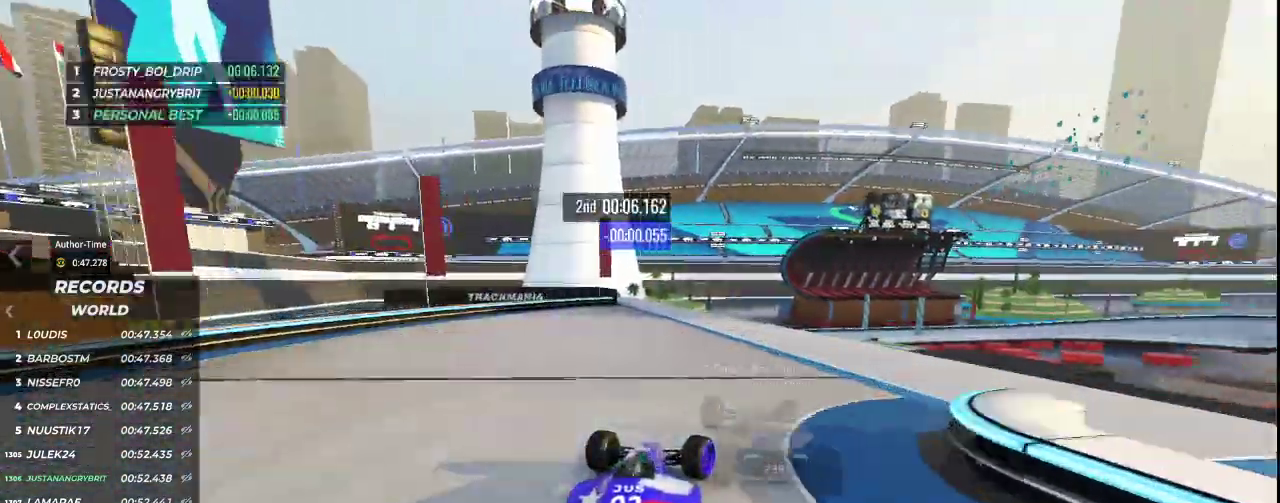
{"keys": ["up"], "events": [[67, "right", "up"]]}
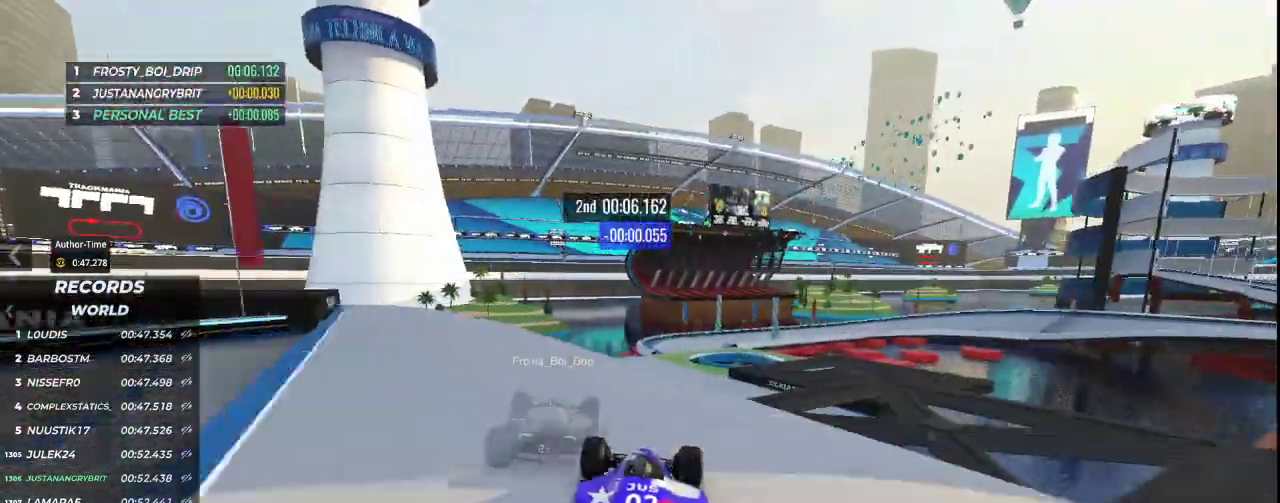
{"keys": ["up"], "events": []}
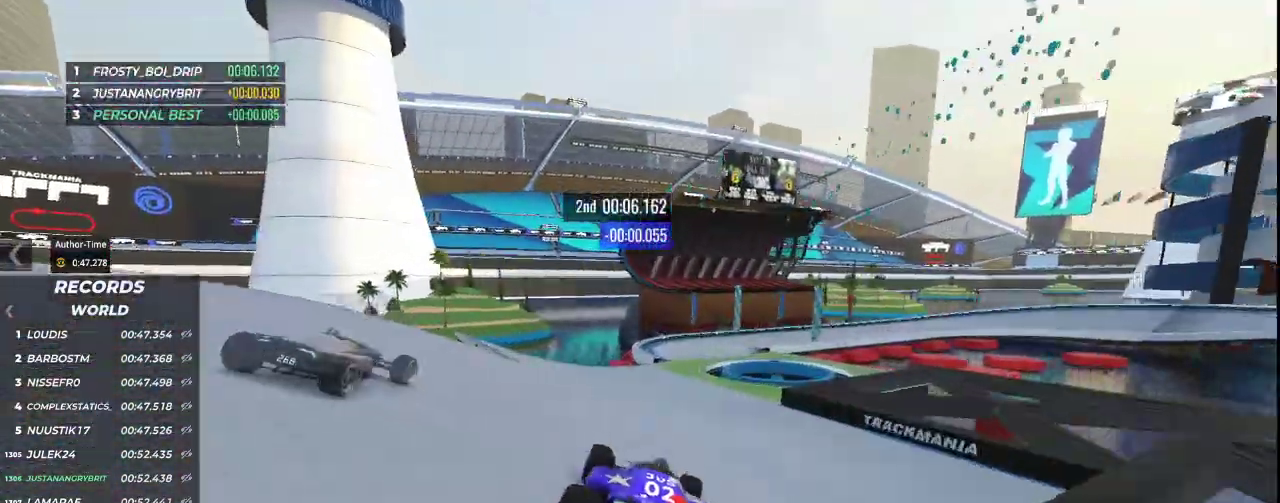
{"keys": ["right", "up"], "events": [[367, "right", "down"]]}
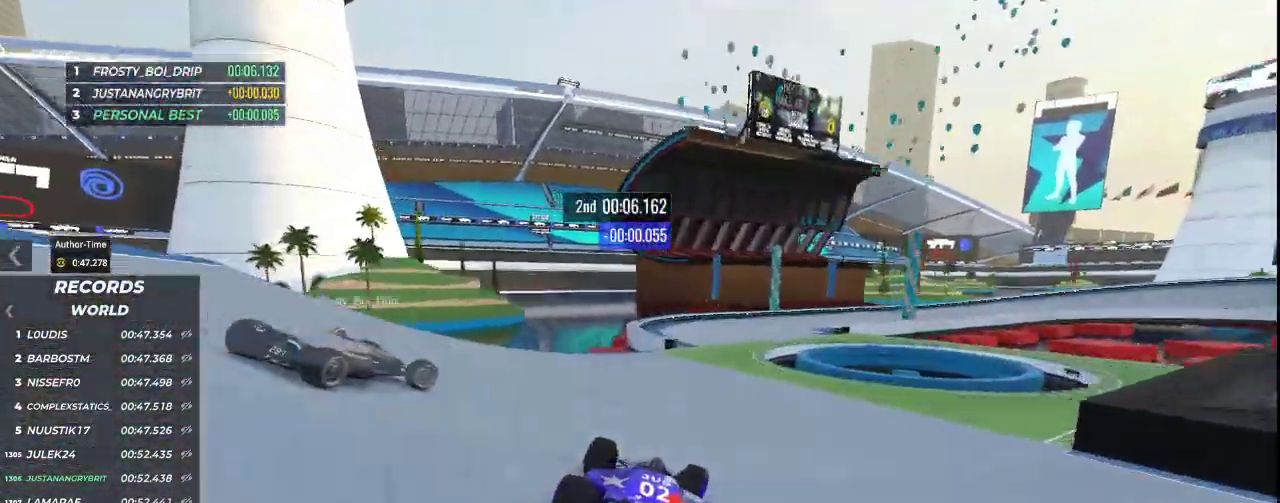
{"keys": ["right", "up"], "events": []}
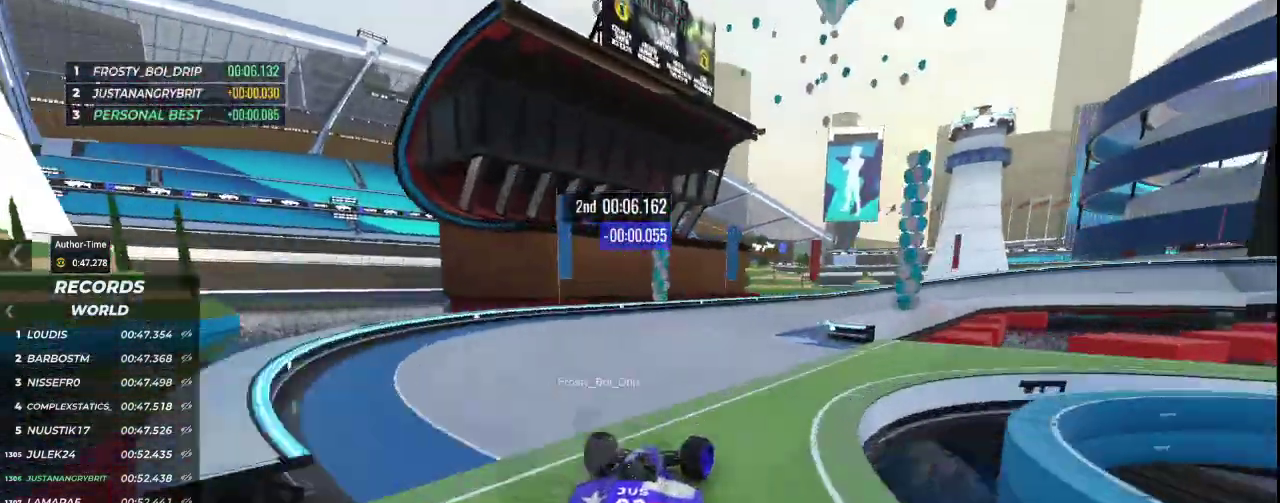
{"keys": ["down", "right", "up"], "events": [[433, "down", "down"]]}
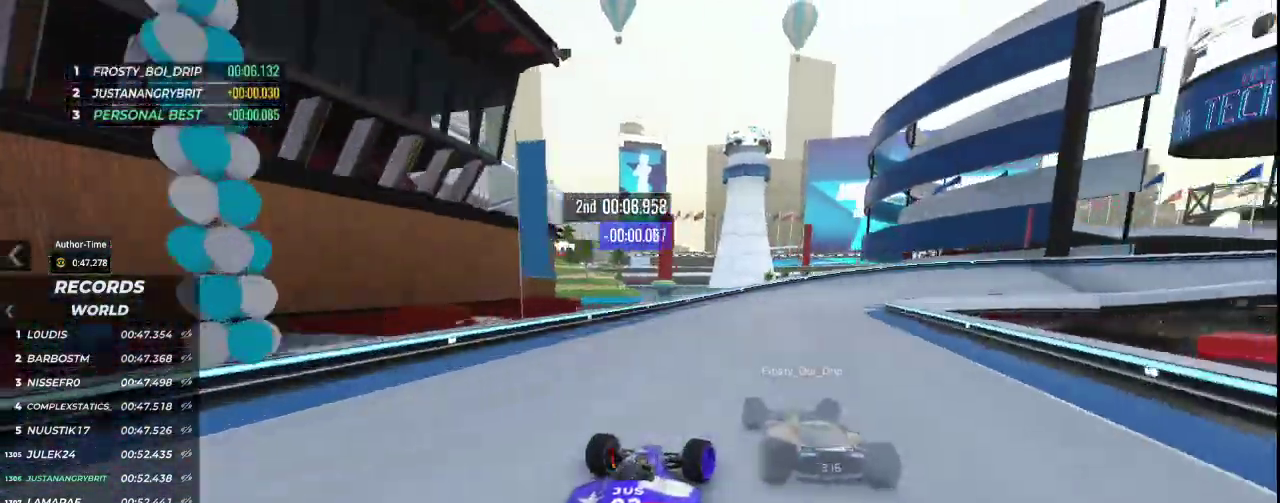
{"keys": ["down", "right", "up"], "events": []}
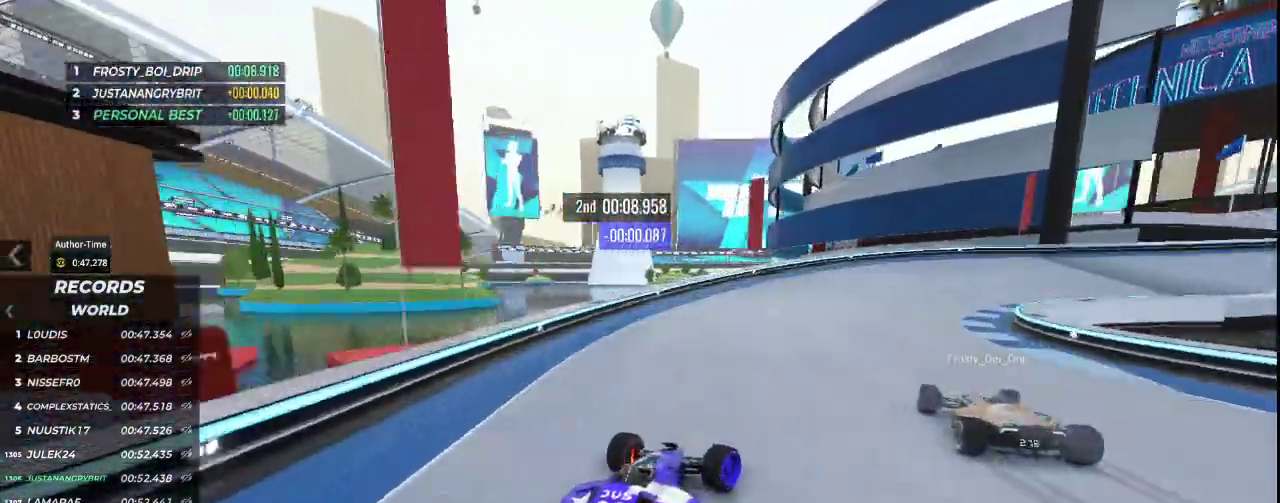
{"keys": ["right", "up"], "events": [[233, "down", "up"]]}
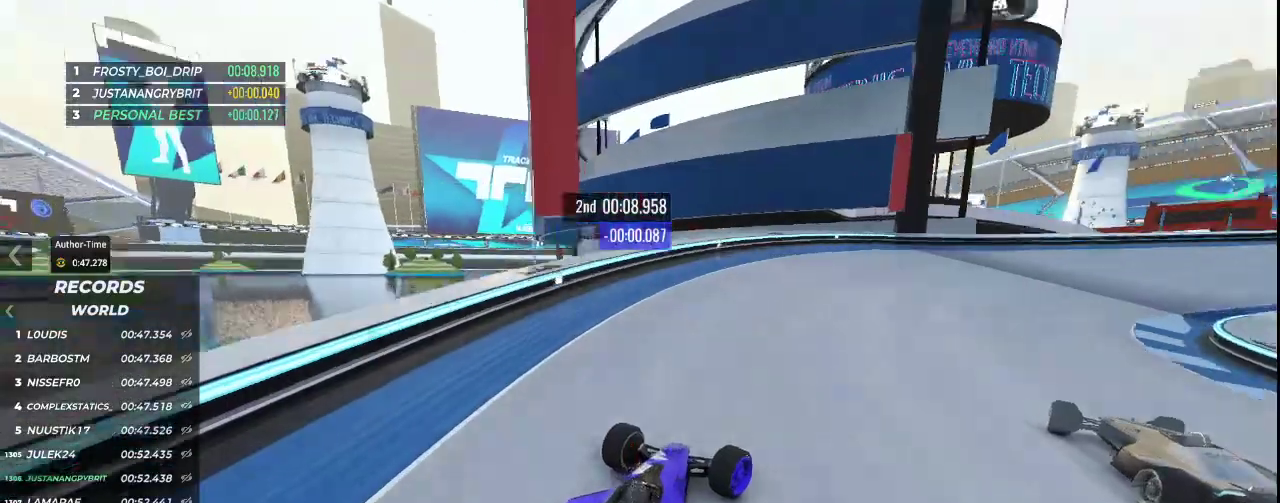
{"keys": ["right", "up"], "events": []}
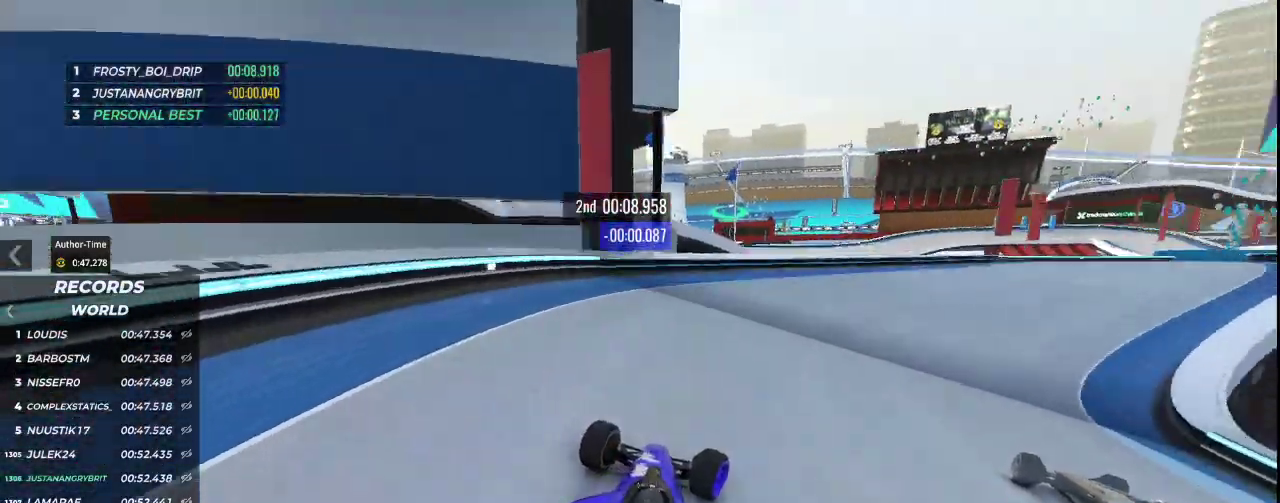
{"keys": ["right", "up"], "events": []}
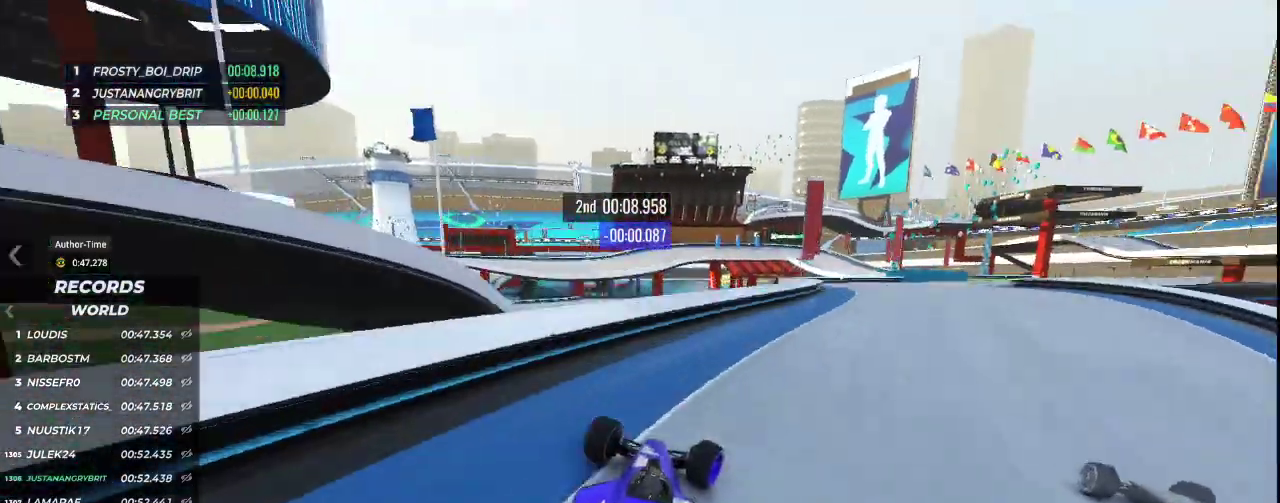
{"keys": []}
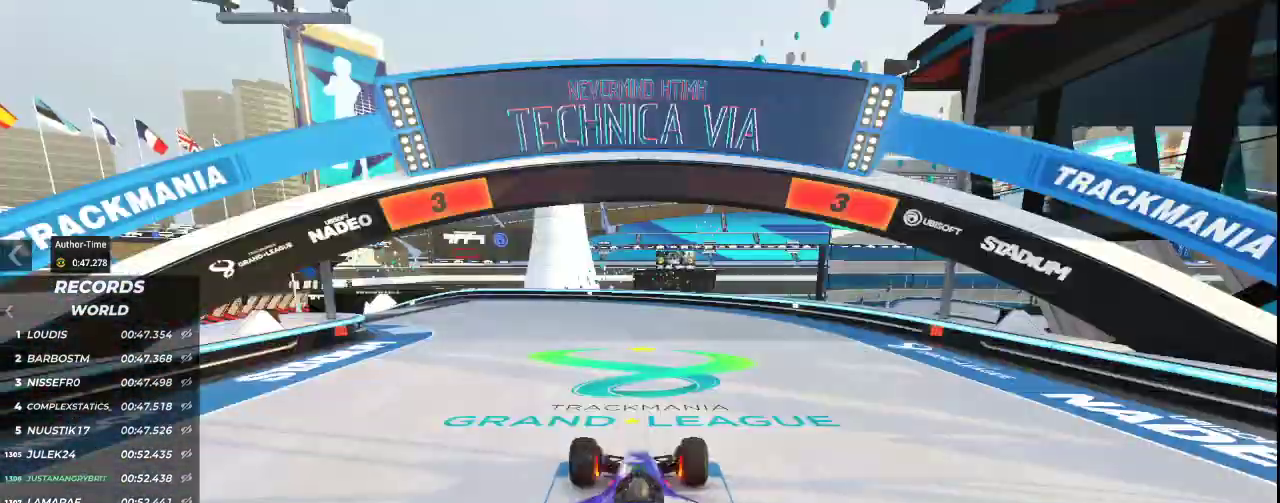
{"keys": [], "events": []}
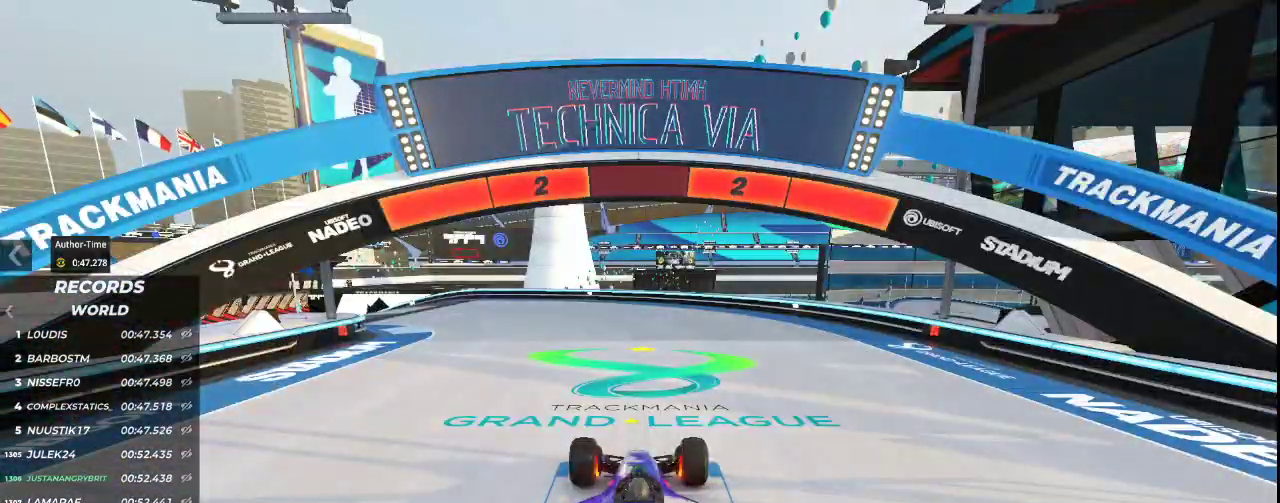
{"keys": [], "events": []}
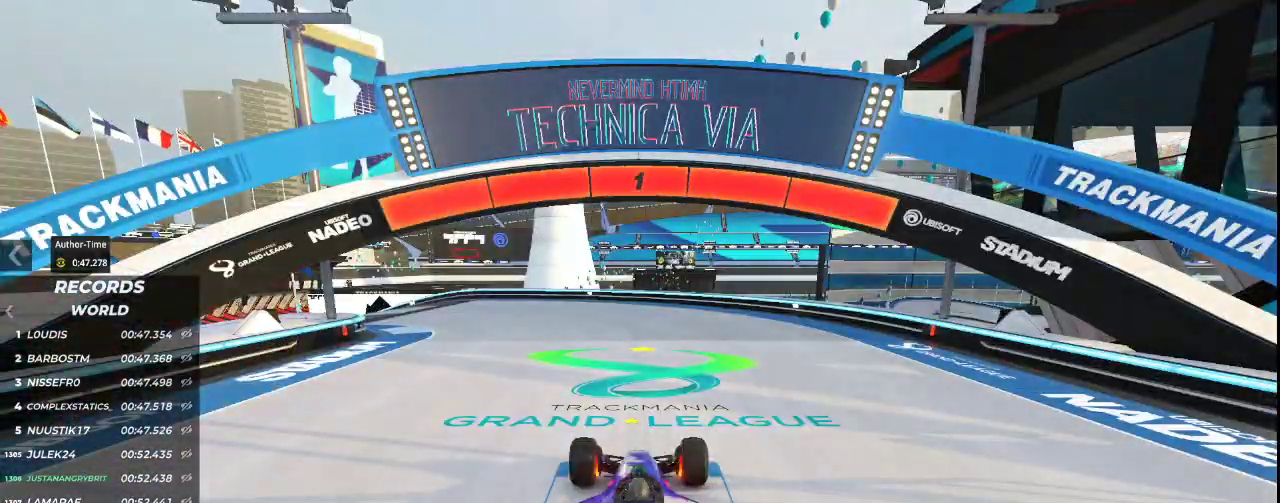
{"keys": ["up"], "events": [[333, "up", "down"]]}
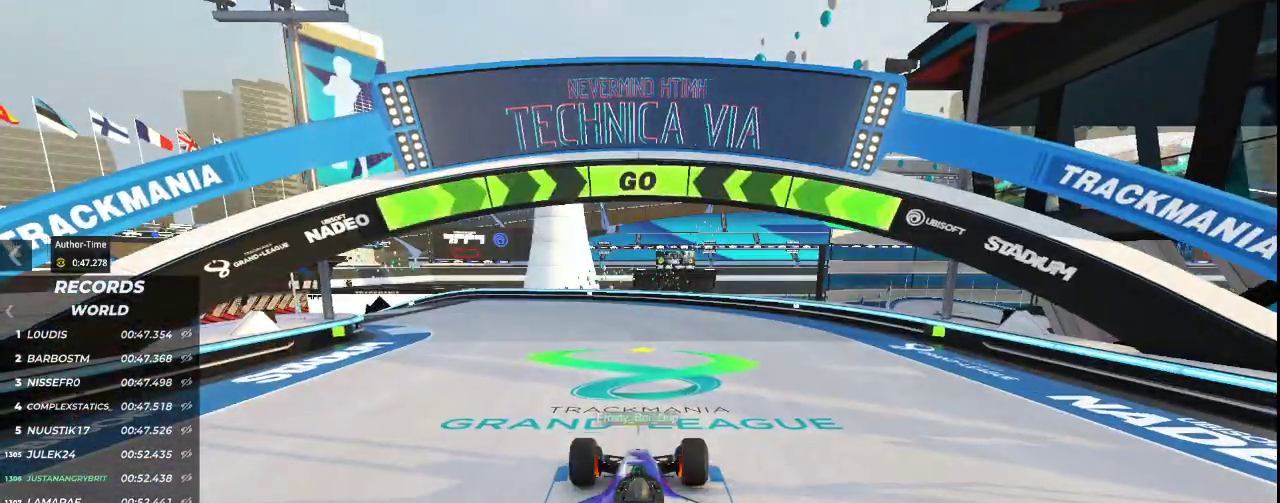
{"keys": ["up"], "events": [[167, "left", "down"], [433, "left", "up"]]}
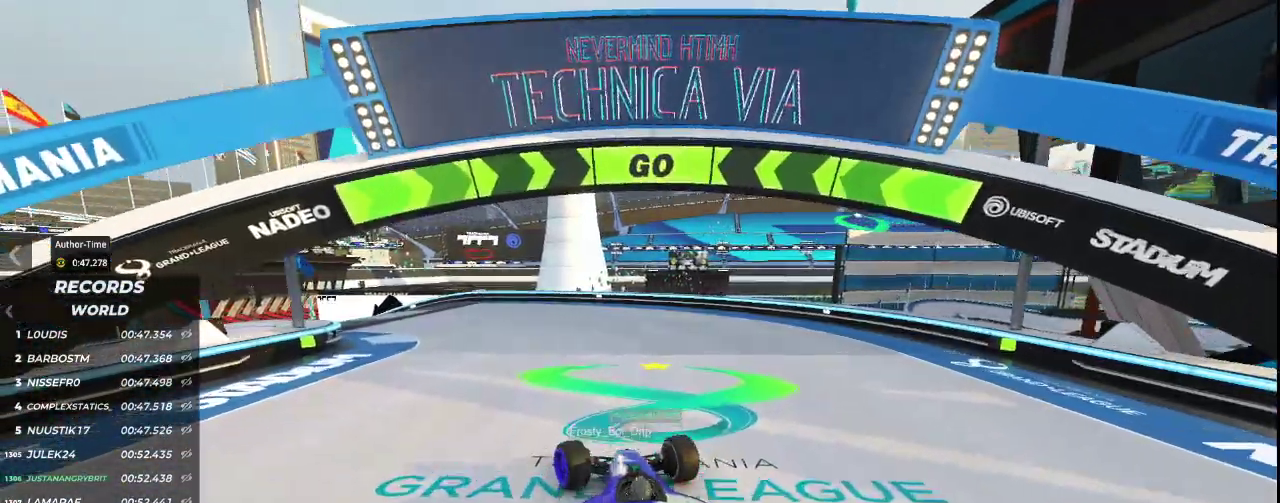
{"keys": ["up"], "events": [[167, "left", "down"], [400, "left", "up"]]}
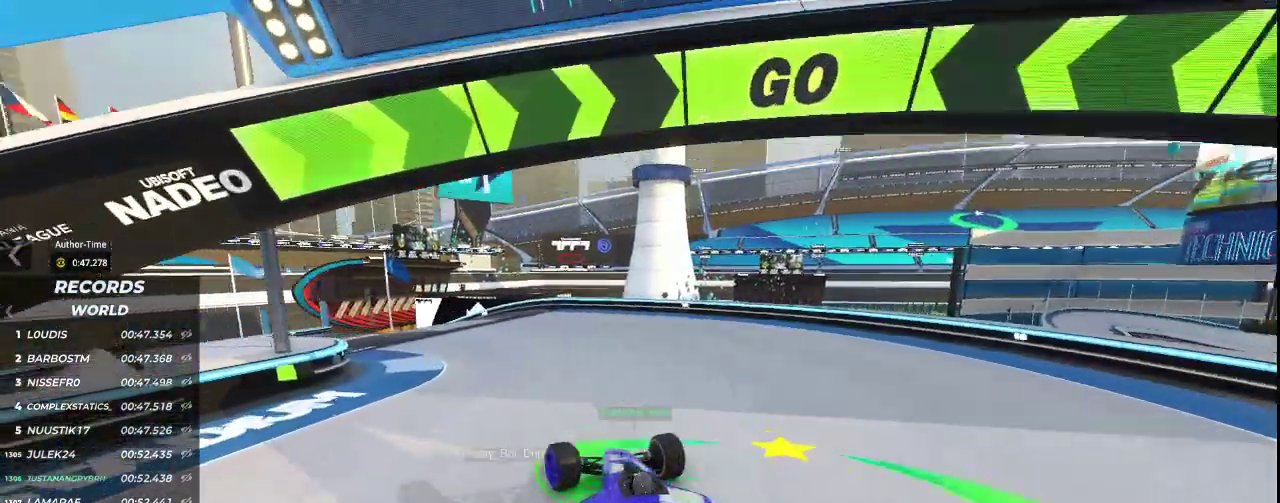
{"keys": ["left", "up"], "events": [[100, "left", "down"], [367, "left", "up"], [500, "left", "down"]]}
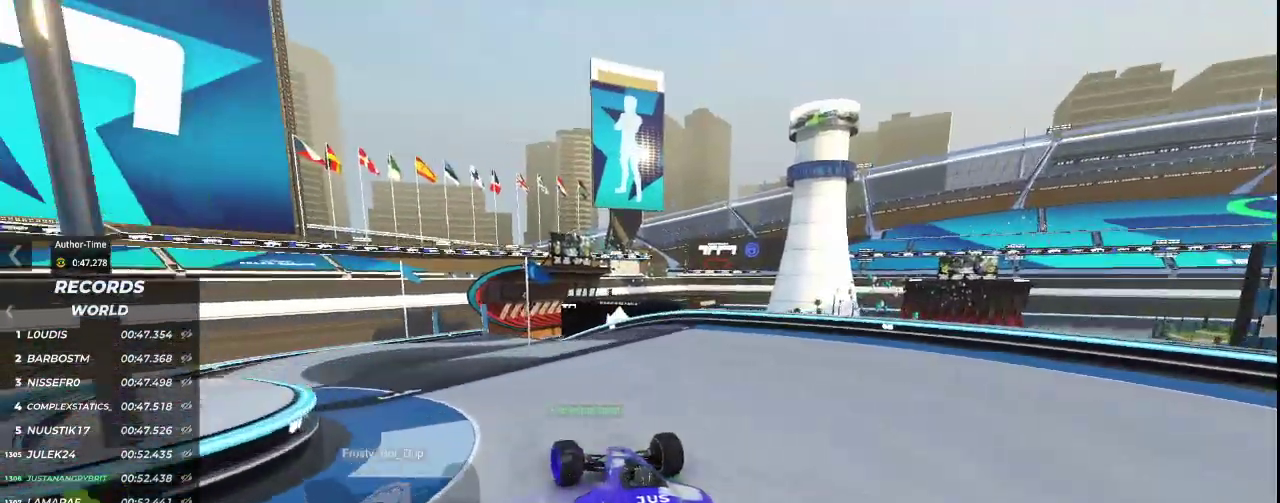
{"keys": ["up"], "events": [[200, "left", "up"], [267, "left", "down"], [433, "left", "up"]]}
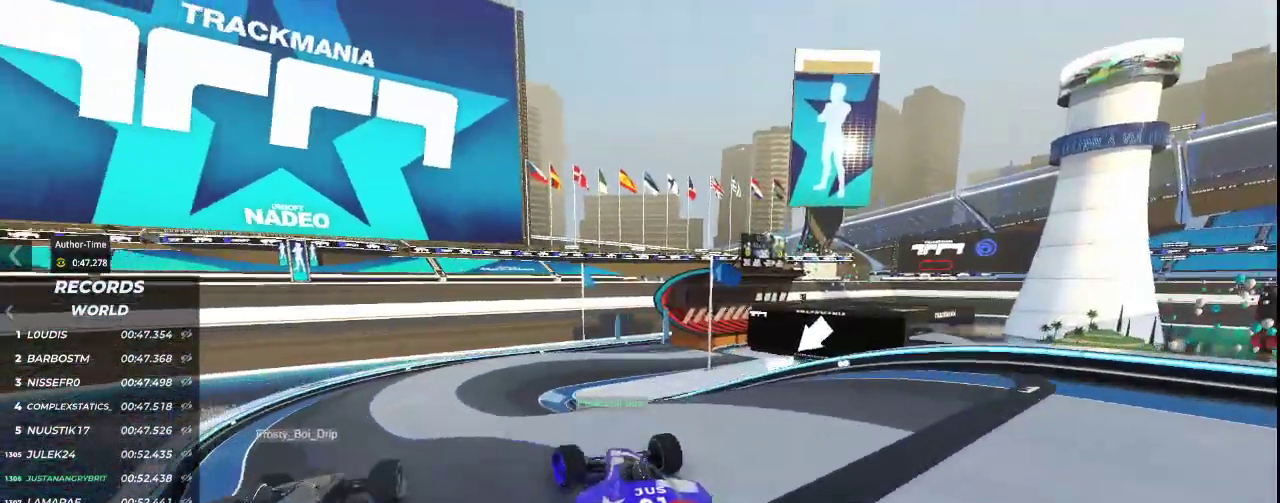
{"keys": ["right", "up"], "events": [[467, "right", "down"]]}
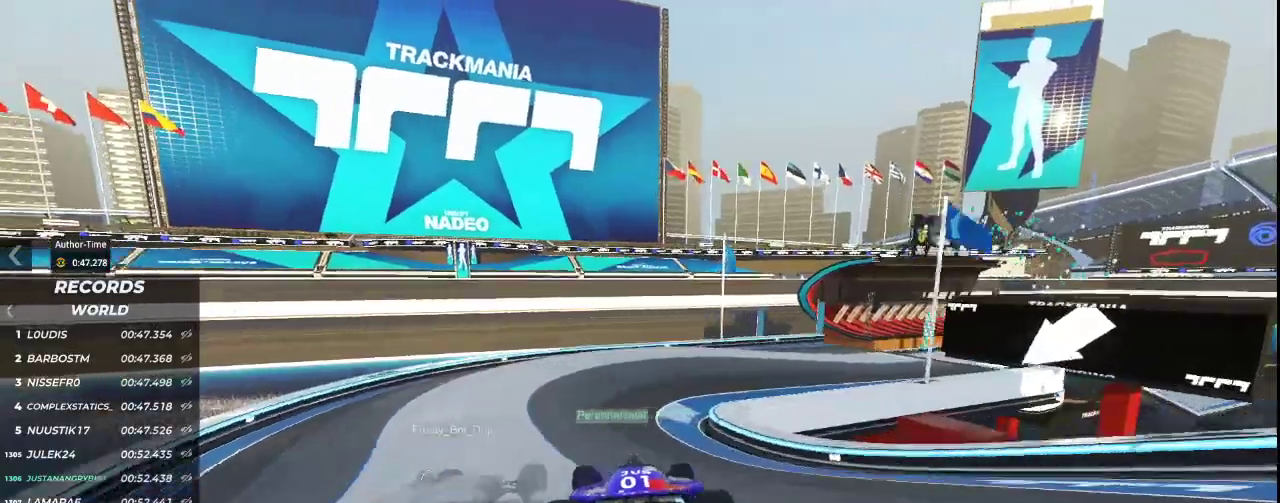
{"keys": ["up"], "events": [[500, "right", "up"]]}
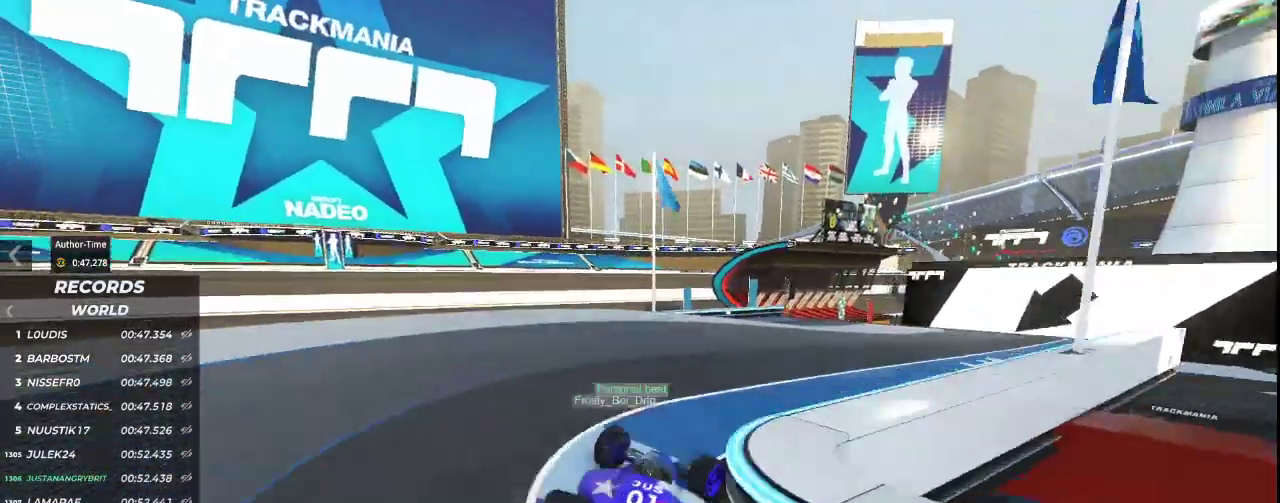
{"keys": []}
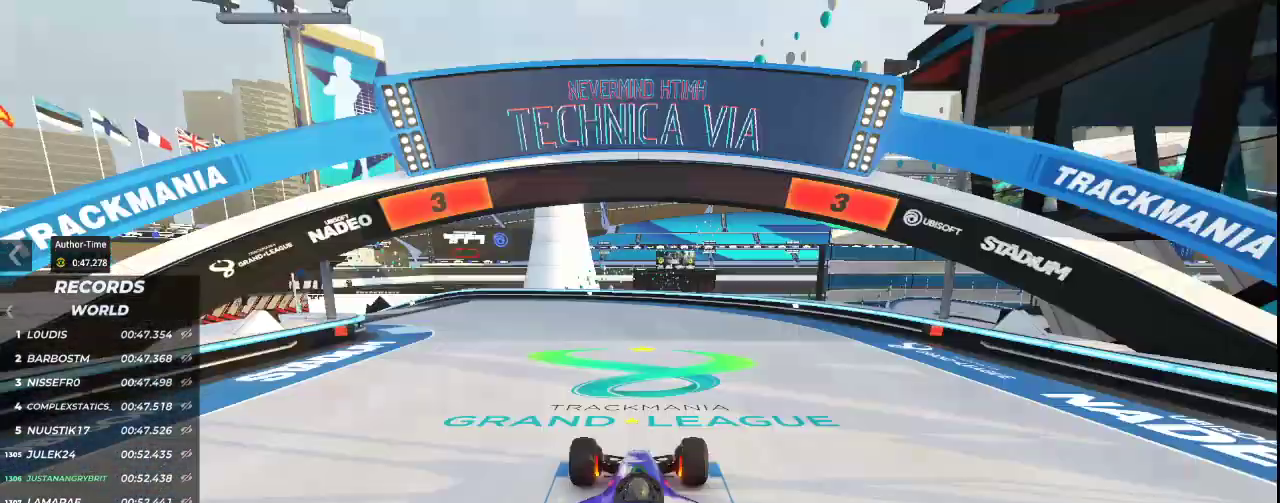
{"keys": [], "events": []}
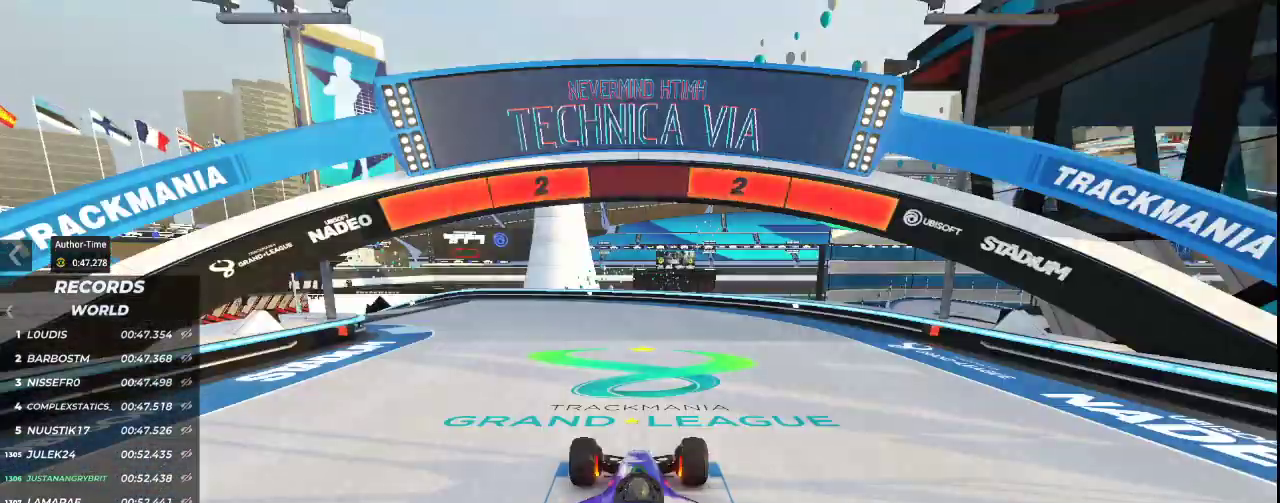
{"keys": [], "events": []}
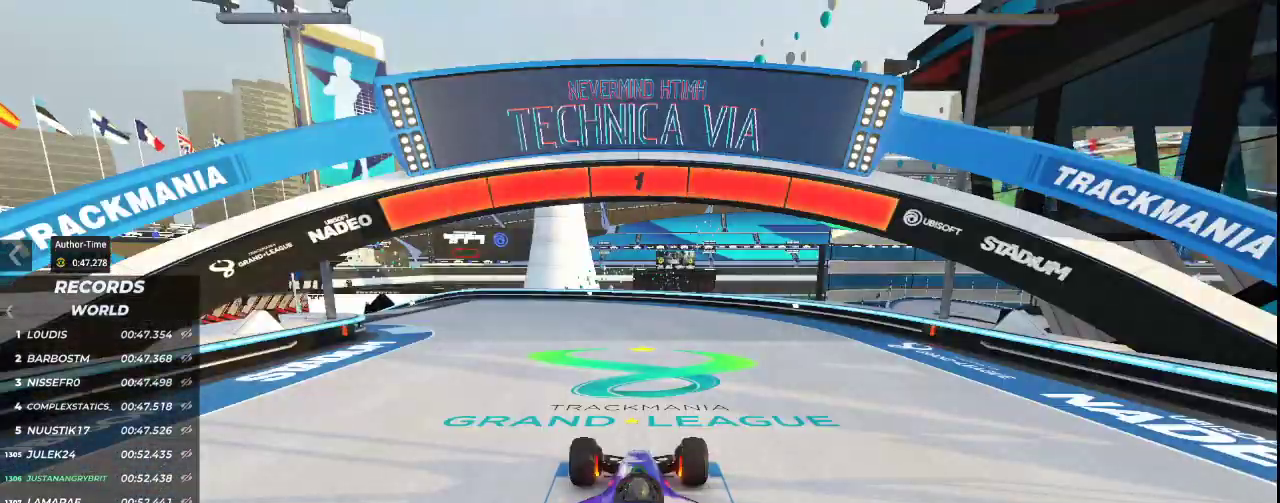
{"keys": ["left", "up"], "events": [[233, "left", "down"], [233, "up", "down"]]}
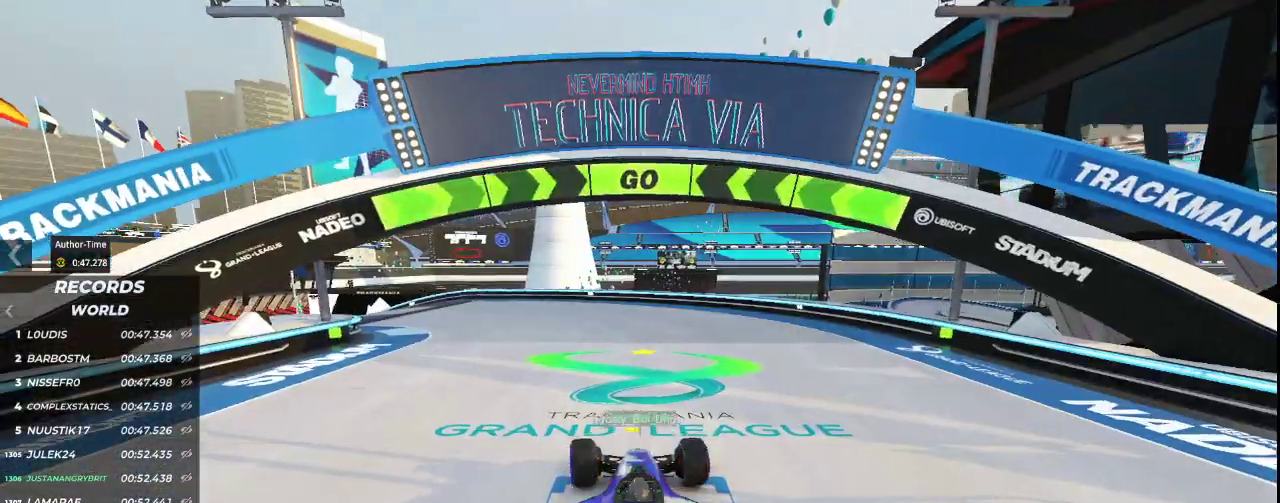
{"keys": ["left", "up"], "events": []}
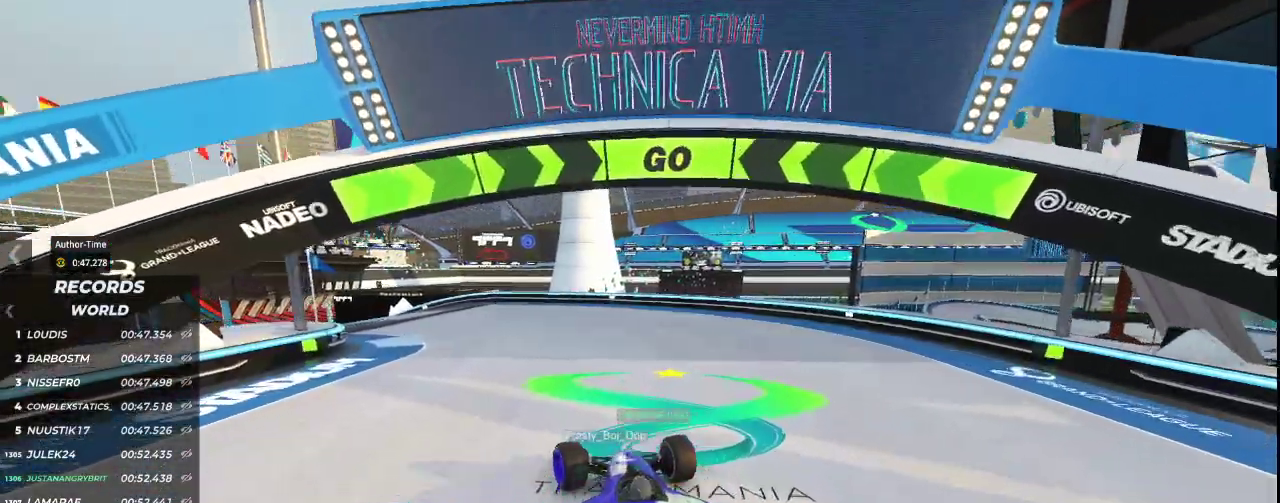
{"keys": ["left", "up"], "events": []}
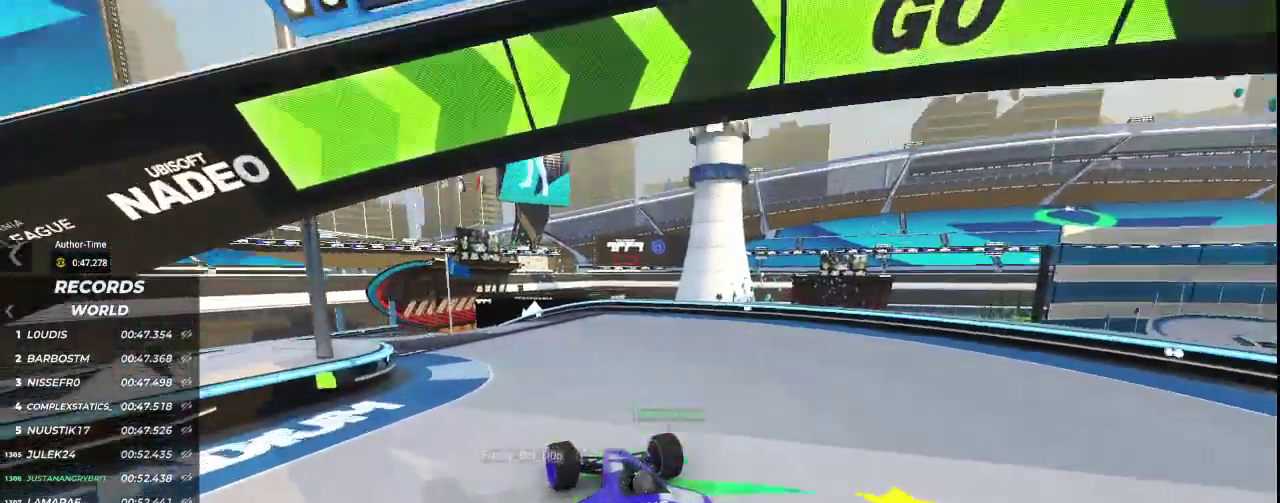
{"keys": ["left", "up"], "events": []}
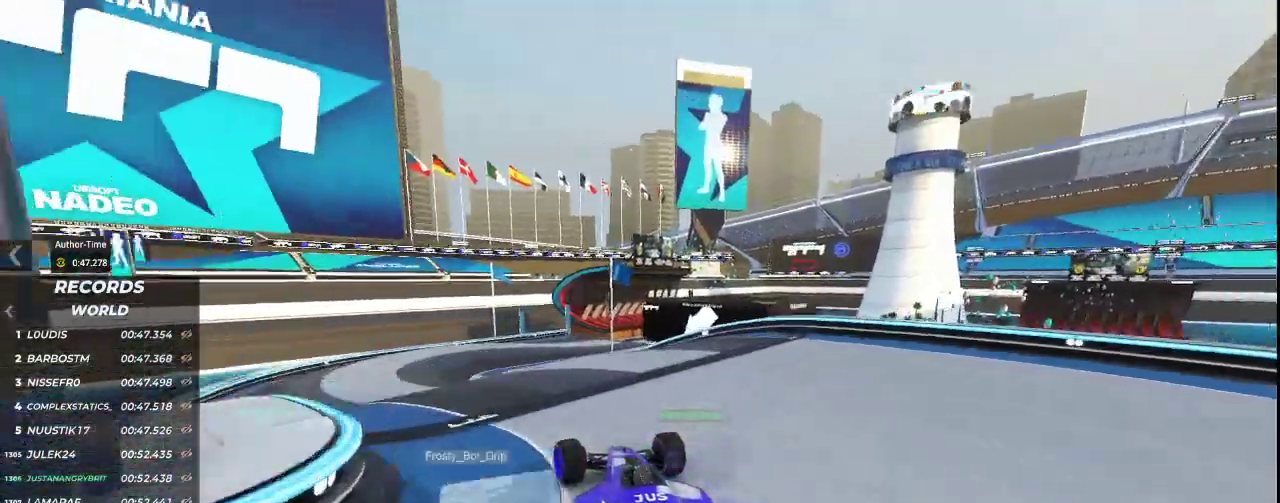
{"keys": ["up"], "events": [[333, "left", "up"]]}
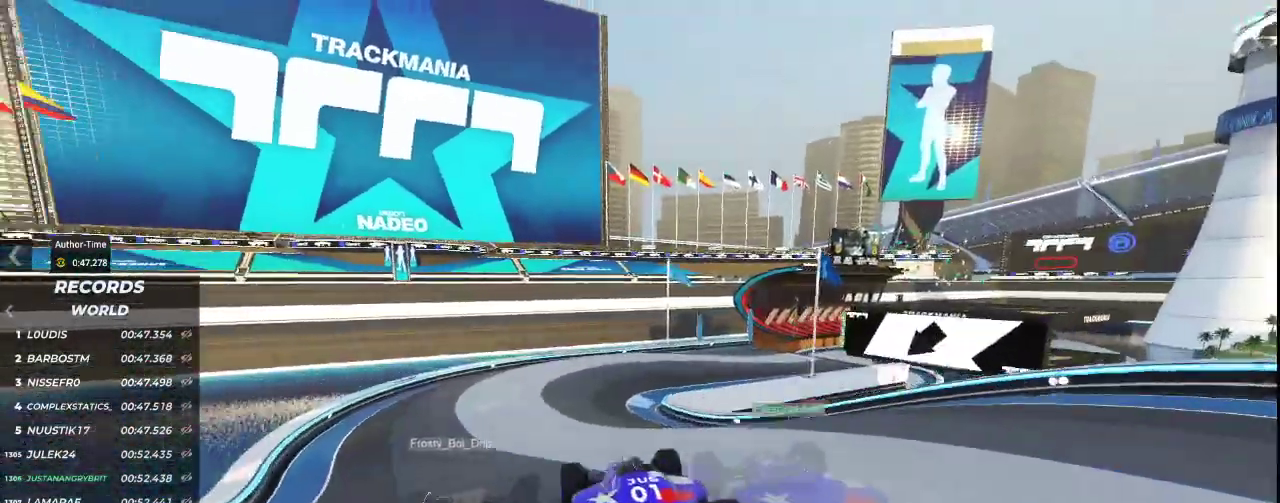
{"keys": ["right", "up"], "events": [[233, "right", "down"]]}
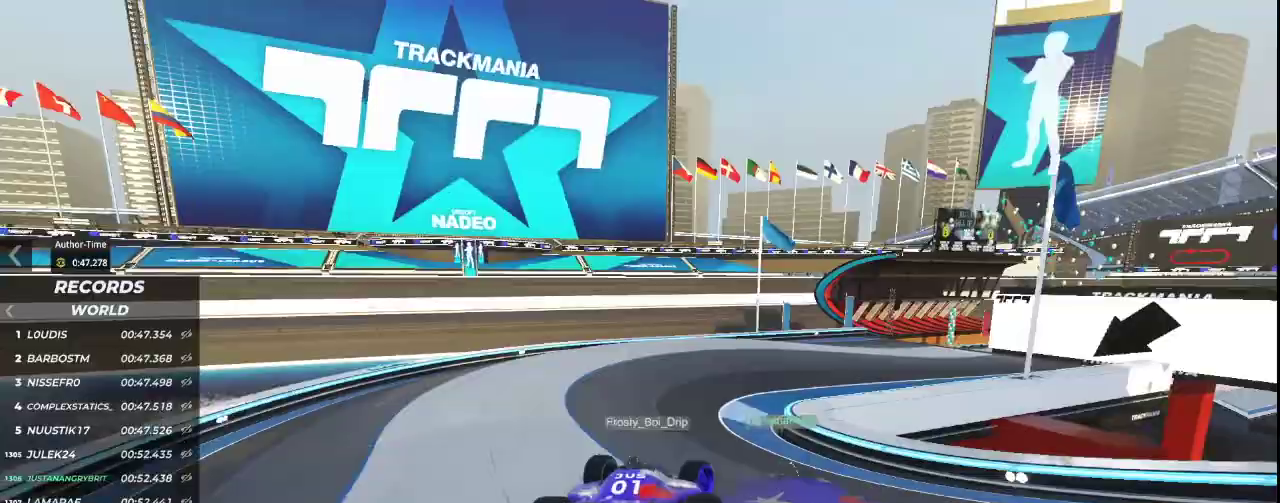
{"keys": ["up"], "events": [[267, "right", "up"]]}